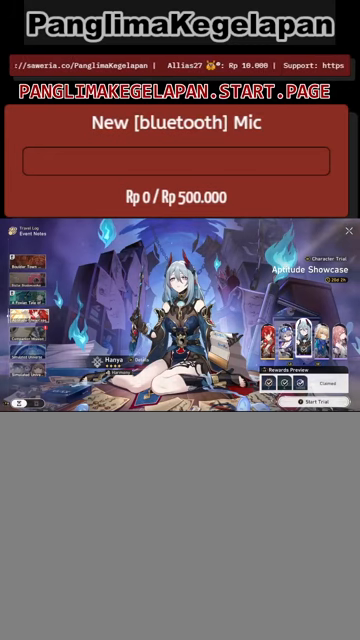
Gameplay with a controller (PlayStation layout); each line is a JSON object with the inputs held at the frame after it (dt_ms = milliseconds from this image to that frame). "events" lists button and stick changes between this image and that frame as [ms after this image, input, new state], when the widget could be followed in between.
{"dt_ms": 500, "buttons": ["R2"], "left_stick": "center", "right_stick": "center", "events": []}
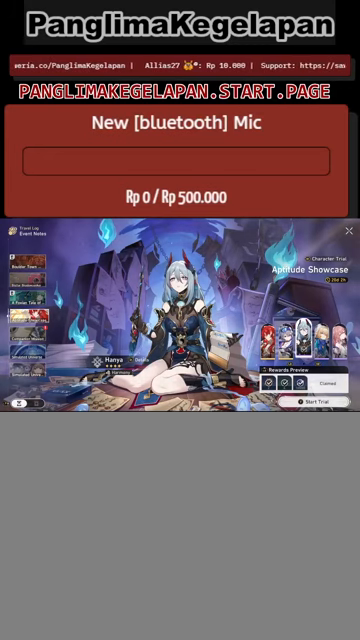
{"dt_ms": 500, "buttons": ["R2"], "left_stick": "center", "right_stick": "center", "events": []}
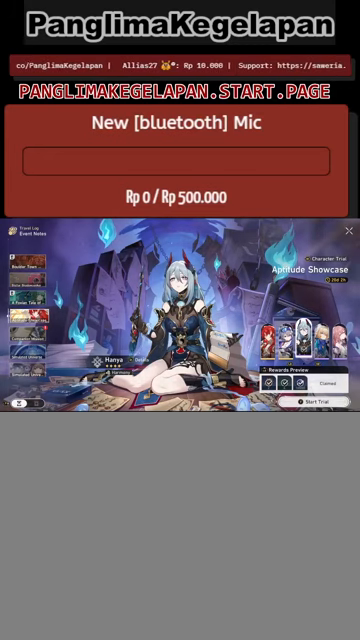
{"dt_ms": 500, "buttons": ["R2"], "left_stick": "center", "right_stick": "center", "events": []}
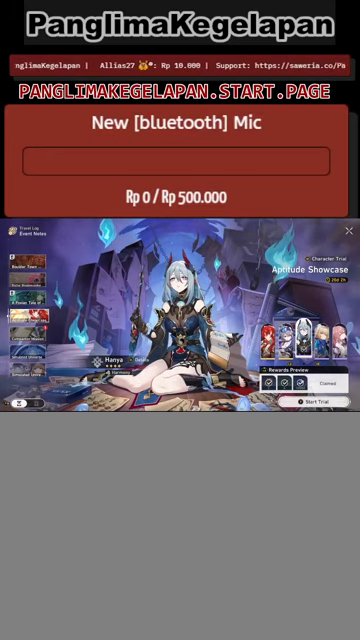
{"dt_ms": 500, "buttons": ["R2"], "left_stick": "center", "right_stick": "center", "events": []}
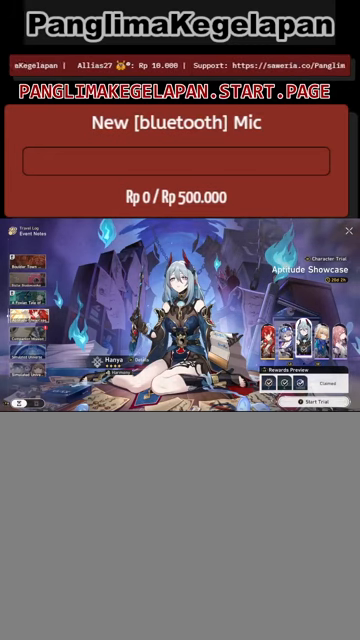
{"dt_ms": 500, "buttons": ["R2"], "left_stick": "center", "right_stick": "center", "events": []}
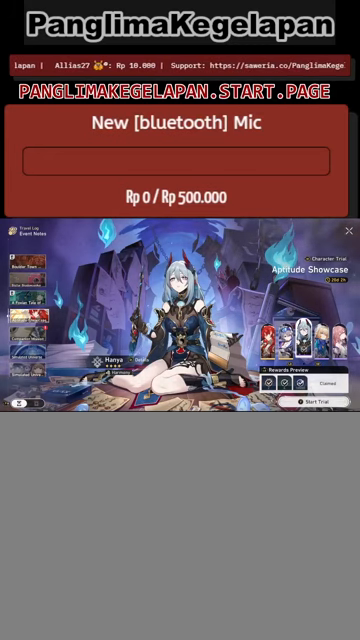
{"dt_ms": 500, "buttons": ["R2"], "left_stick": "center", "right_stick": "center", "events": []}
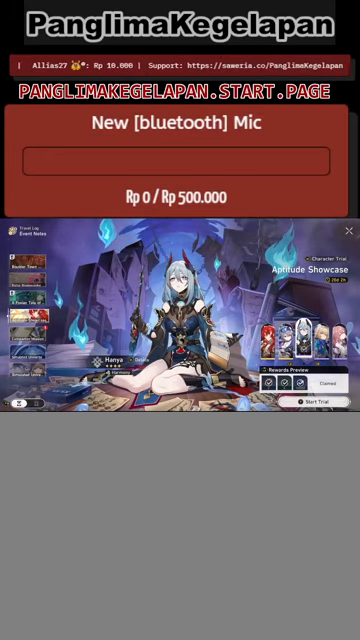
{"dt_ms": 500, "buttons": ["R2"], "left_stick": "center", "right_stick": "center", "events": []}
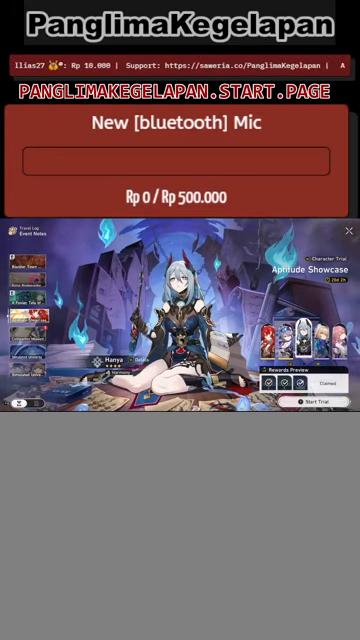
{"dt_ms": 500, "buttons": ["R2"], "left_stick": "center", "right_stick": "center", "events": []}
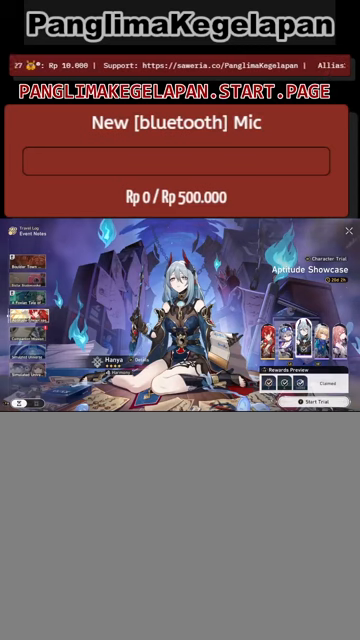
{"dt_ms": 500, "buttons": ["R2"], "left_stick": "center", "right_stick": "center", "events": []}
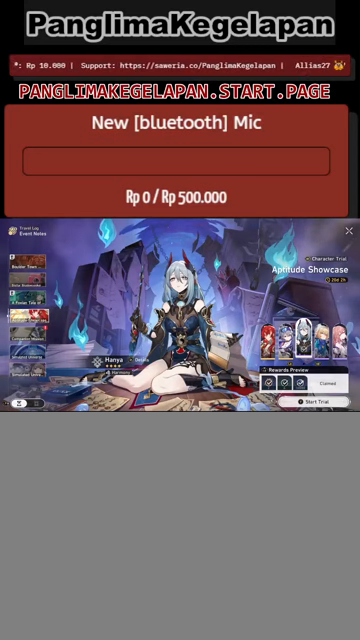
{"dt_ms": 500, "buttons": ["R2"], "left_stick": "center", "right_stick": "center", "events": []}
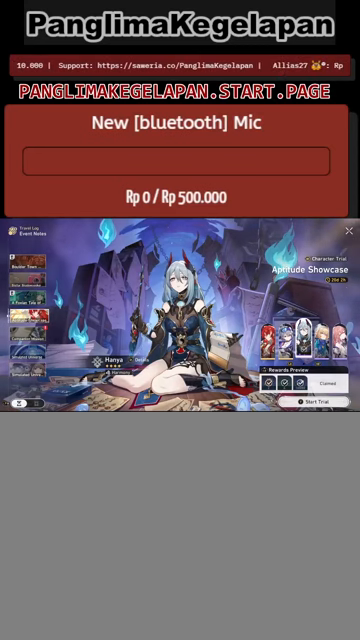
{"dt_ms": 500, "buttons": ["R2"], "left_stick": "center", "right_stick": "center", "events": []}
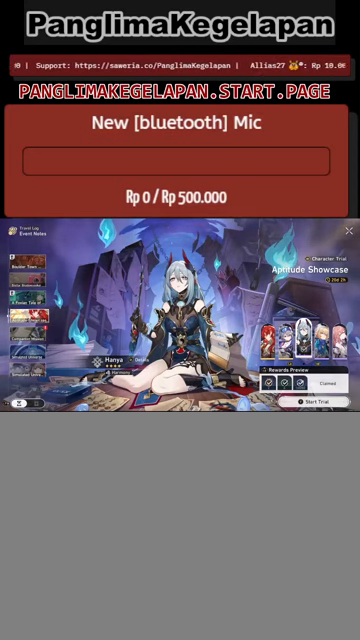
{"dt_ms": 500, "buttons": ["R2"], "left_stick": "center", "right_stick": "center", "events": []}
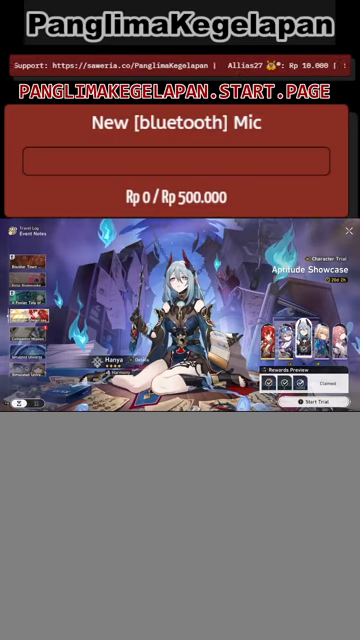
{"dt_ms": 500, "buttons": ["R2"], "left_stick": "center", "right_stick": "center", "events": []}
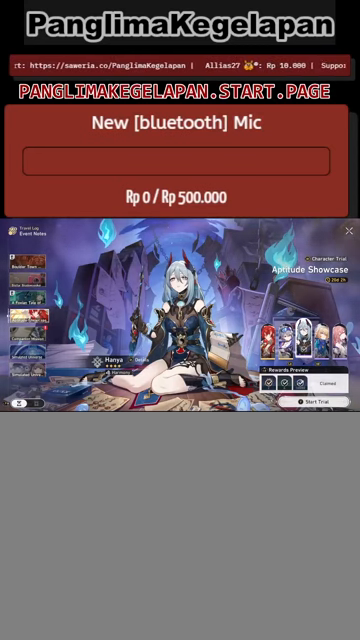
{"dt_ms": 500, "buttons": ["R2"], "left_stick": "center", "right_stick": "center", "events": []}
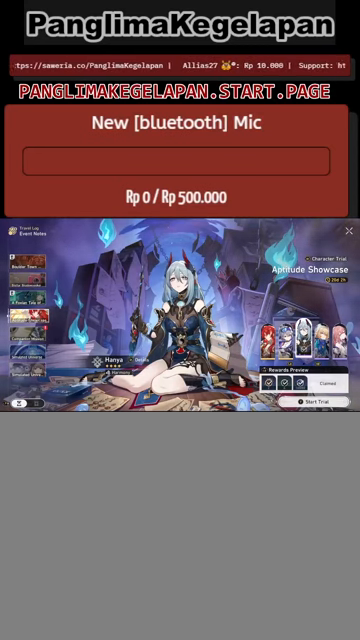
{"dt_ms": 500, "buttons": ["R2"], "left_stick": "center", "right_stick": "center", "events": [[300, "L1", "down"], [466, "L1", "up"]]}
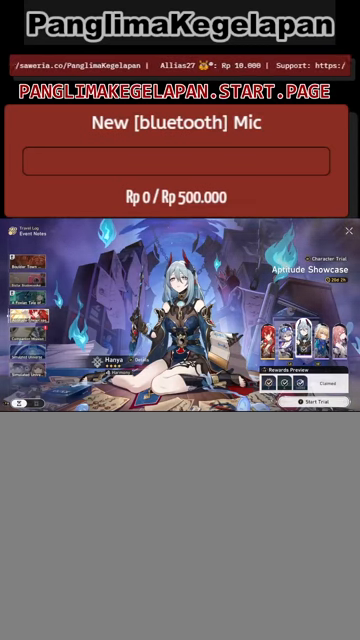
{"dt_ms": 500, "buttons": ["R2"], "left_stick": "center", "right_stick": "center", "events": []}
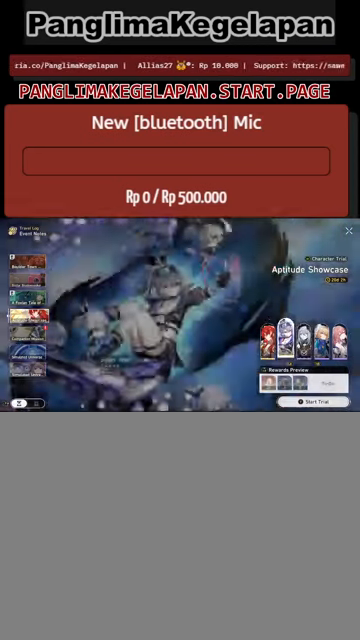
{"dt_ms": 1000, "buttons": ["R2"], "left_stick": "center", "right_stick": "center", "events": [[66, "L1", "down"], [233, "L1", "up"]]}
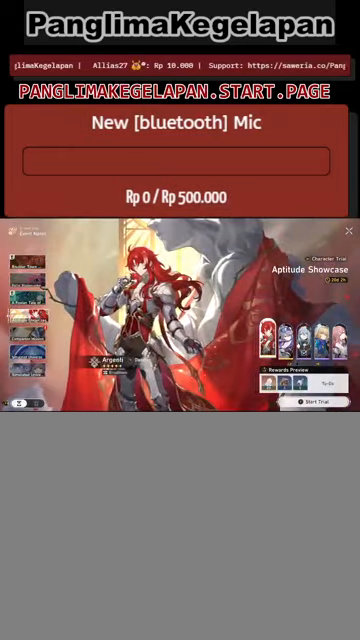
{"dt_ms": 500, "buttons": ["R2"], "left_stick": "center", "right_stick": "center", "events": []}
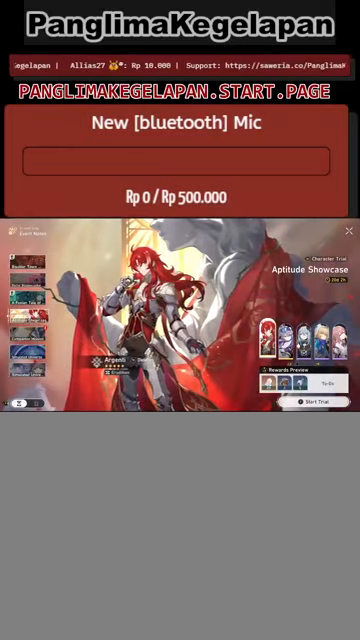
{"dt_ms": 500, "buttons": ["R2"], "left_stick": "center", "right_stick": "center", "events": []}
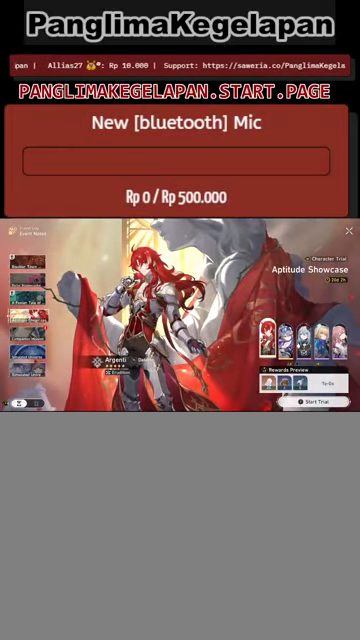
{"dt_ms": 500, "buttons": ["R2"], "left_stick": "center", "right_stick": "center", "events": []}
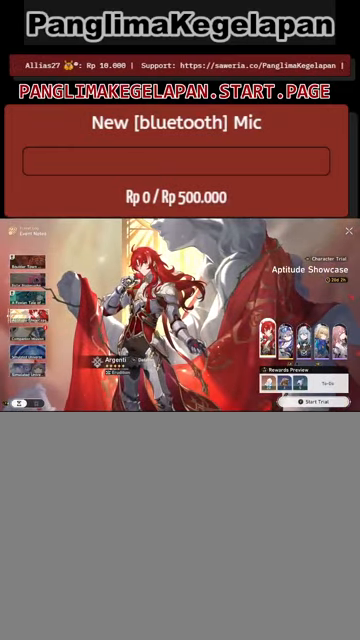
{"dt_ms": 500, "buttons": ["R2"], "left_stick": "center", "right_stick": "center", "events": []}
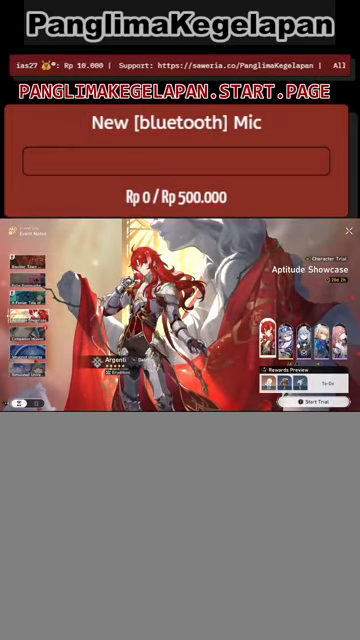
{"dt_ms": 500, "buttons": ["R2"], "left_stick": "center", "right_stick": "center", "events": []}
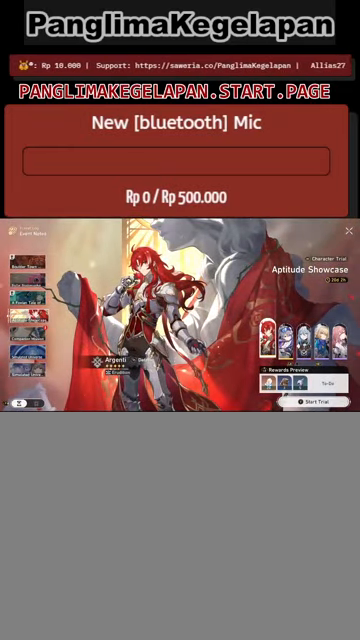
{"dt_ms": 500, "buttons": ["R2"], "left_stick": "center", "right_stick": "center", "events": []}
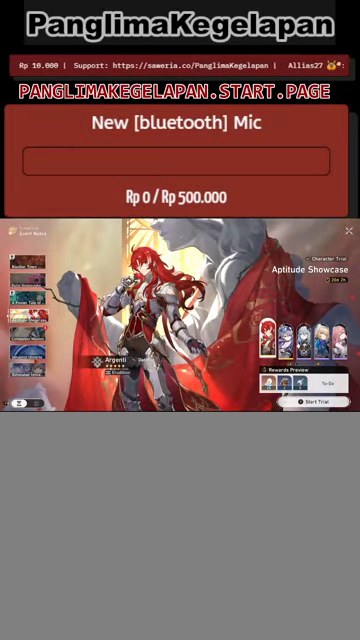
{"dt_ms": 500, "buttons": ["R2"], "left_stick": "center", "right_stick": "center", "events": []}
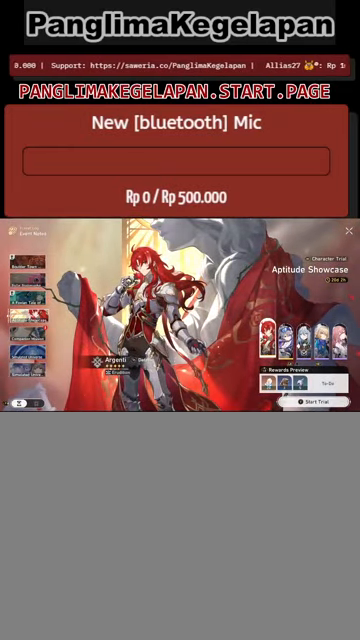
{"dt_ms": 500, "buttons": ["R2"], "left_stick": "center", "right_stick": "center", "events": []}